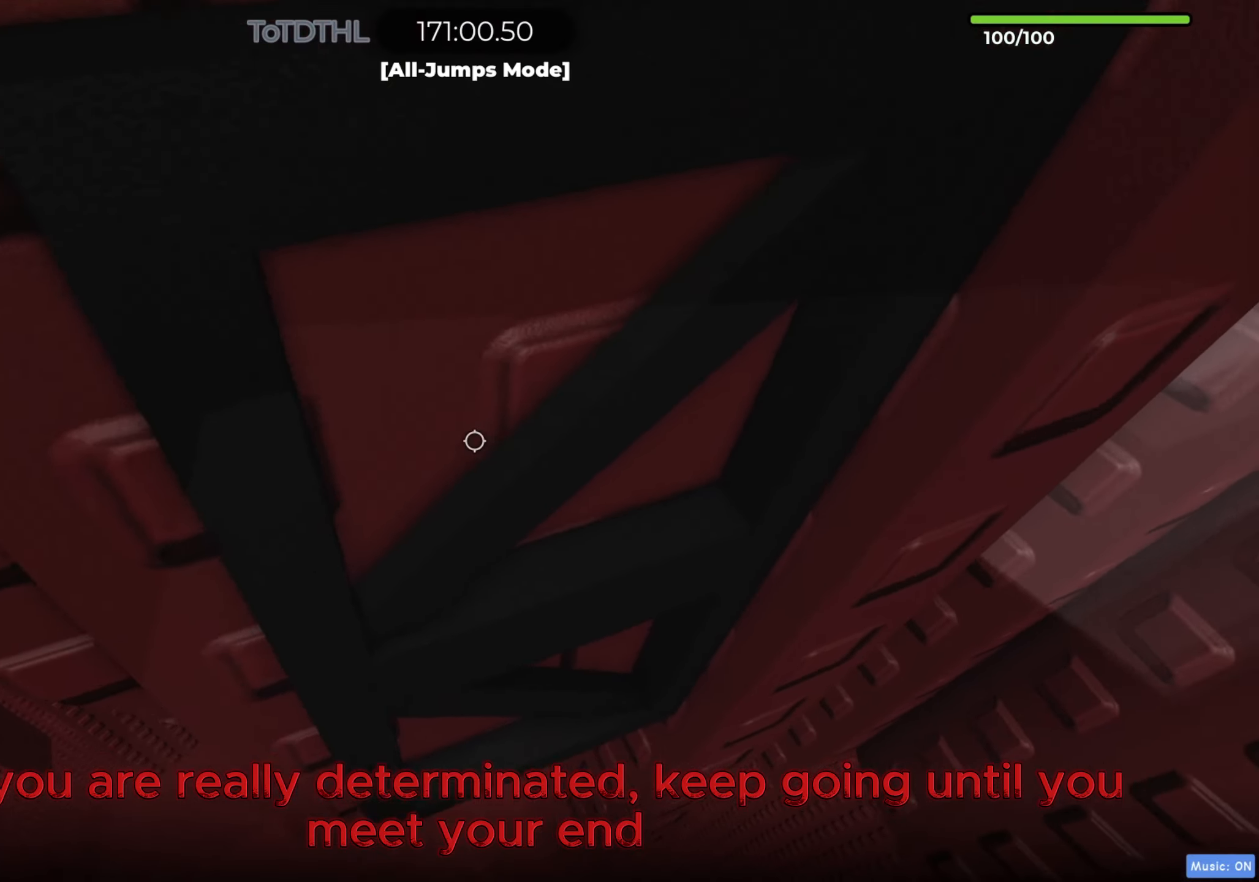
Gameplay with keyboard; each line is a JSON object with the keys held at the frame after it. "events" lists presses ("down") and releases ("up") of "a", "ctrl", "d", "e", "f", "q", "r", "s", "shift", "space", "tab" and "w" between this image and that frame as [ms after this image, input, new state], when the widget could be followed in between. No other keys are recorded. Mouse input is not recorded.
{"keys": [], "events": [[83, "w", "down"], [167, "f", "down"], [217, "a", "up"], [250, "f", "up"], [300, "space", "up"], [350, "w", "up"]]}
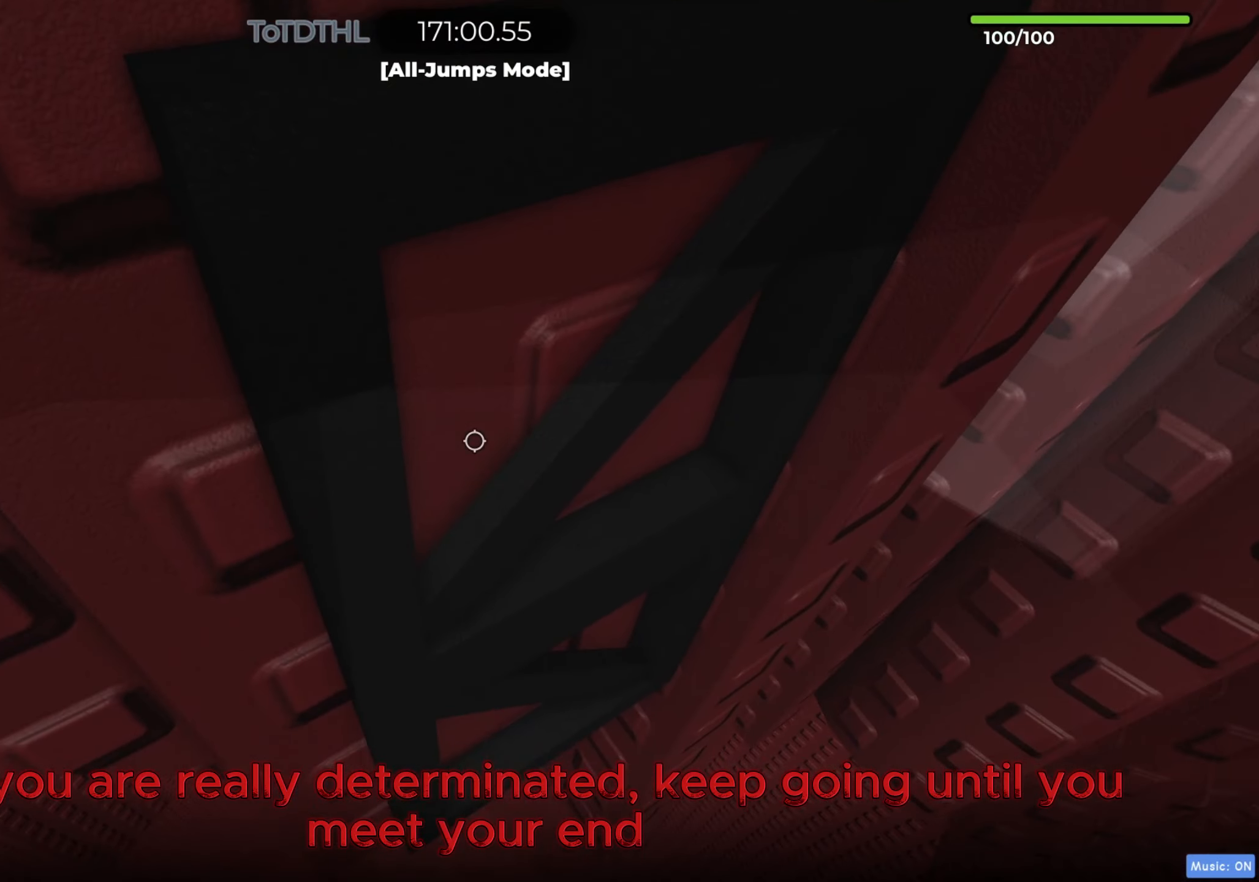
{"keys": [], "events": [[17, "w", "down"], [33, "a", "down"], [83, "a", "up"], [100, "w", "up"], [200, "a", "down"], [200, "w", "down"], [267, "a", "up"], [267, "w", "up"], [333, "f", "down"], [333, "w", "down"], [367, "a", "down"], [433, "f", "up"], [500, "a", "up"], [500, "w", "up"]]}
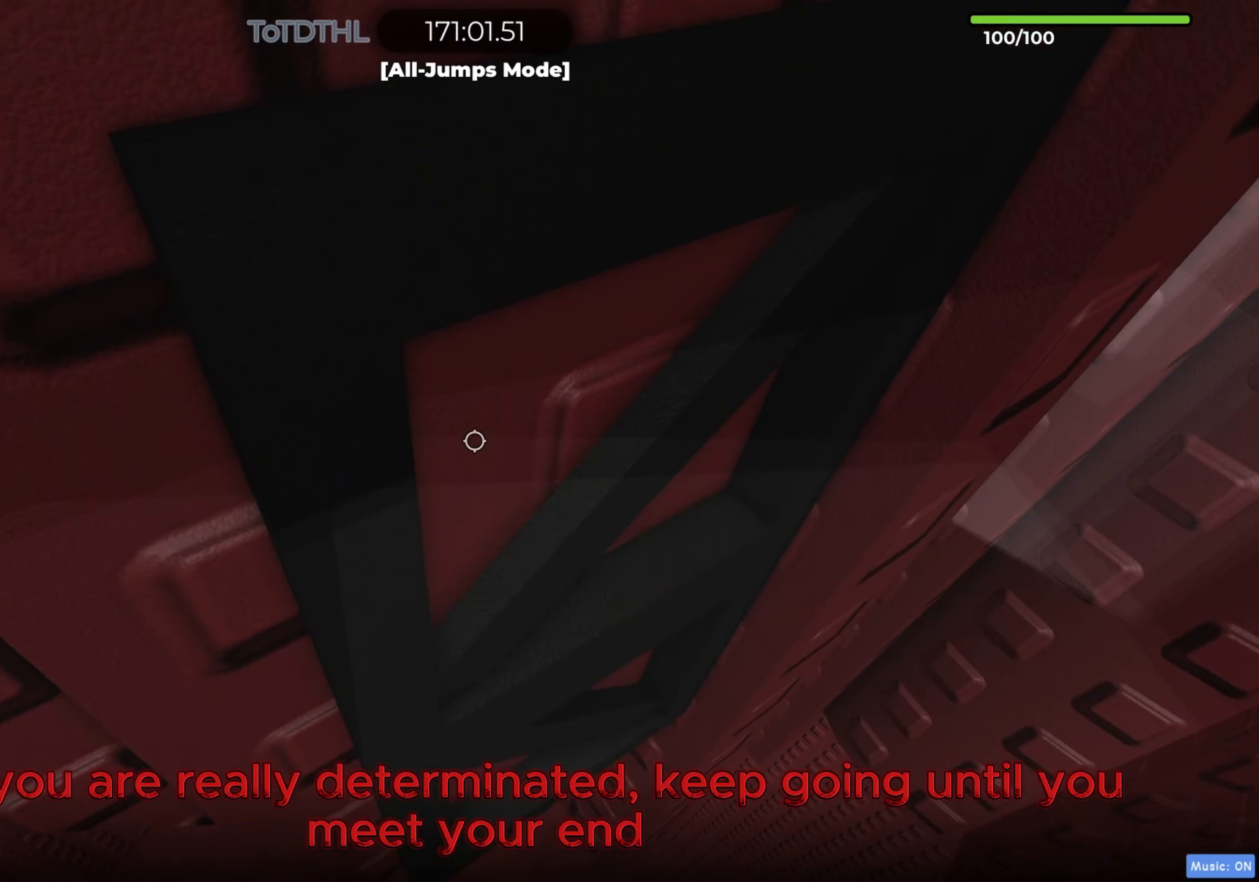
{"keys": [], "events": []}
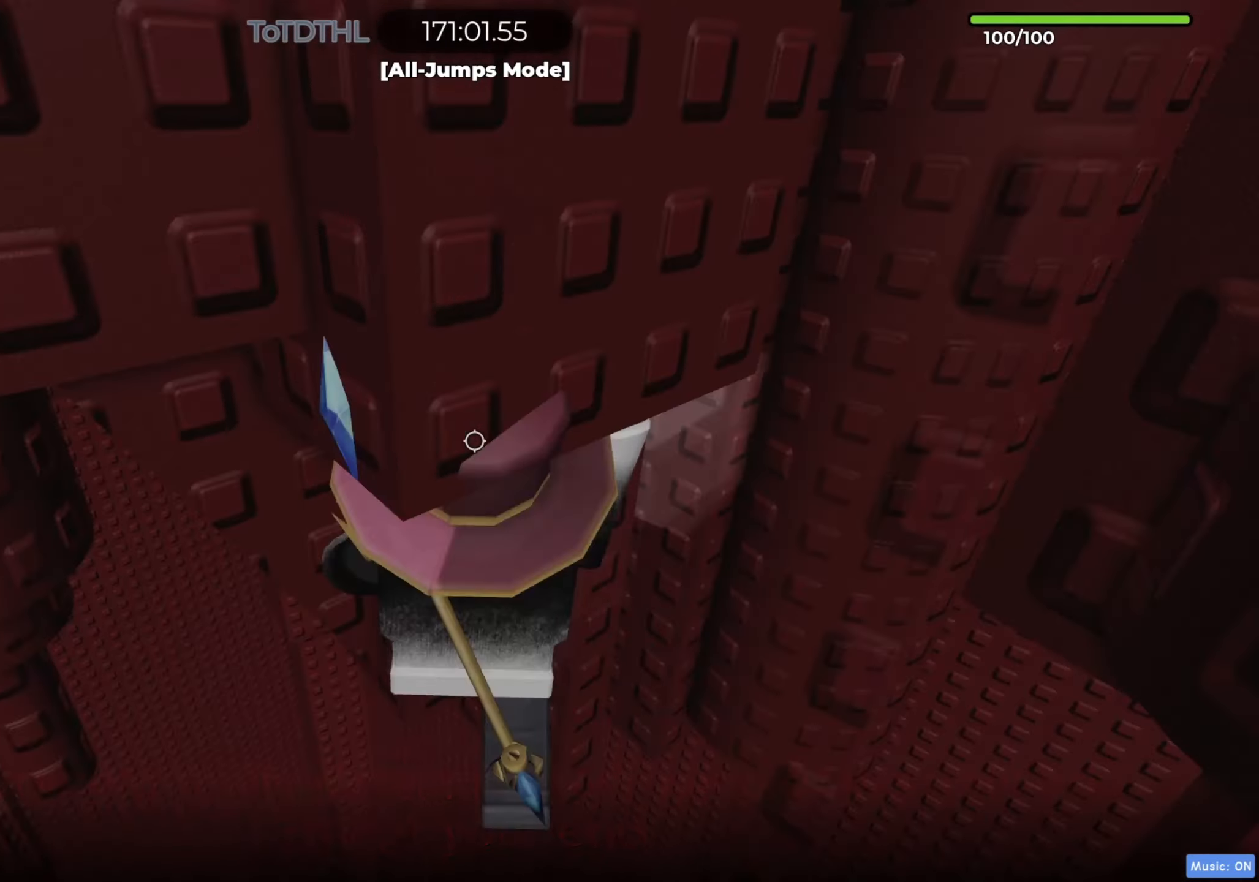
{"keys": [], "events": [[133, "a", "down"], [150, "w", "down"], [233, "space", "down"], [400, "a", "up"], [400, "w", "up"], [433, "space", "up"]]}
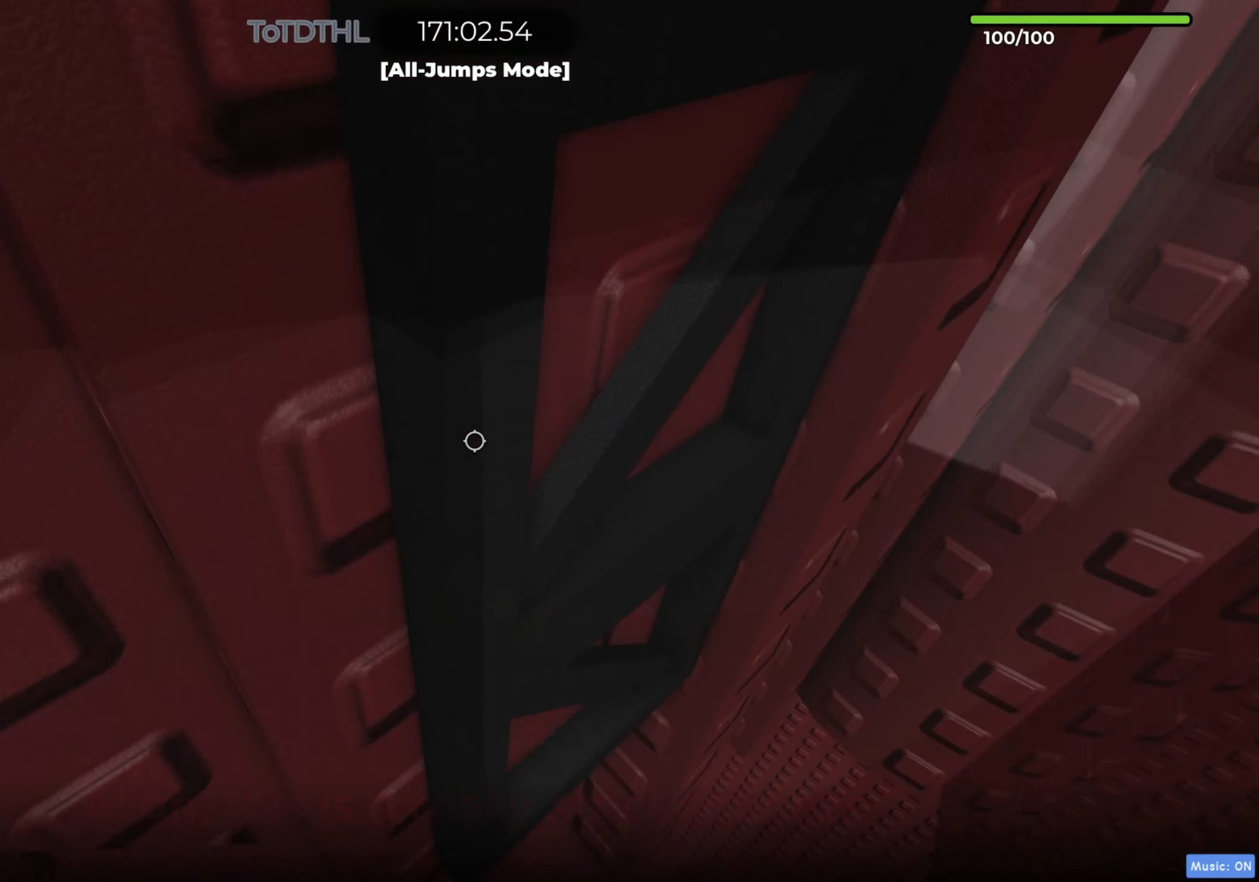
{"keys": [], "events": [[50, "s", "down"], [100, "shift", "down"], [183, "f", "down"], [233, "shift", "up"], [250, "s", "up"], [267, "f", "up"]]}
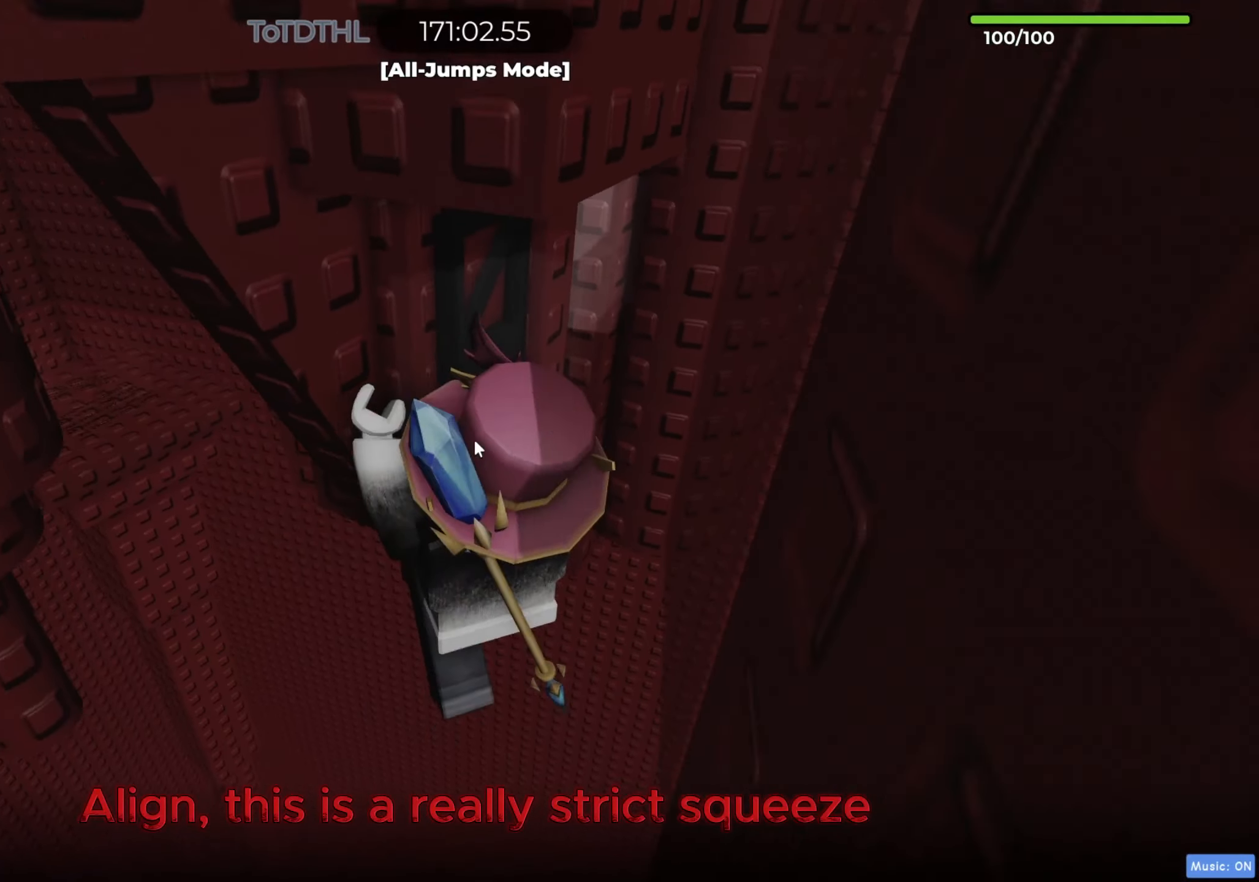
{"keys": [], "events": []}
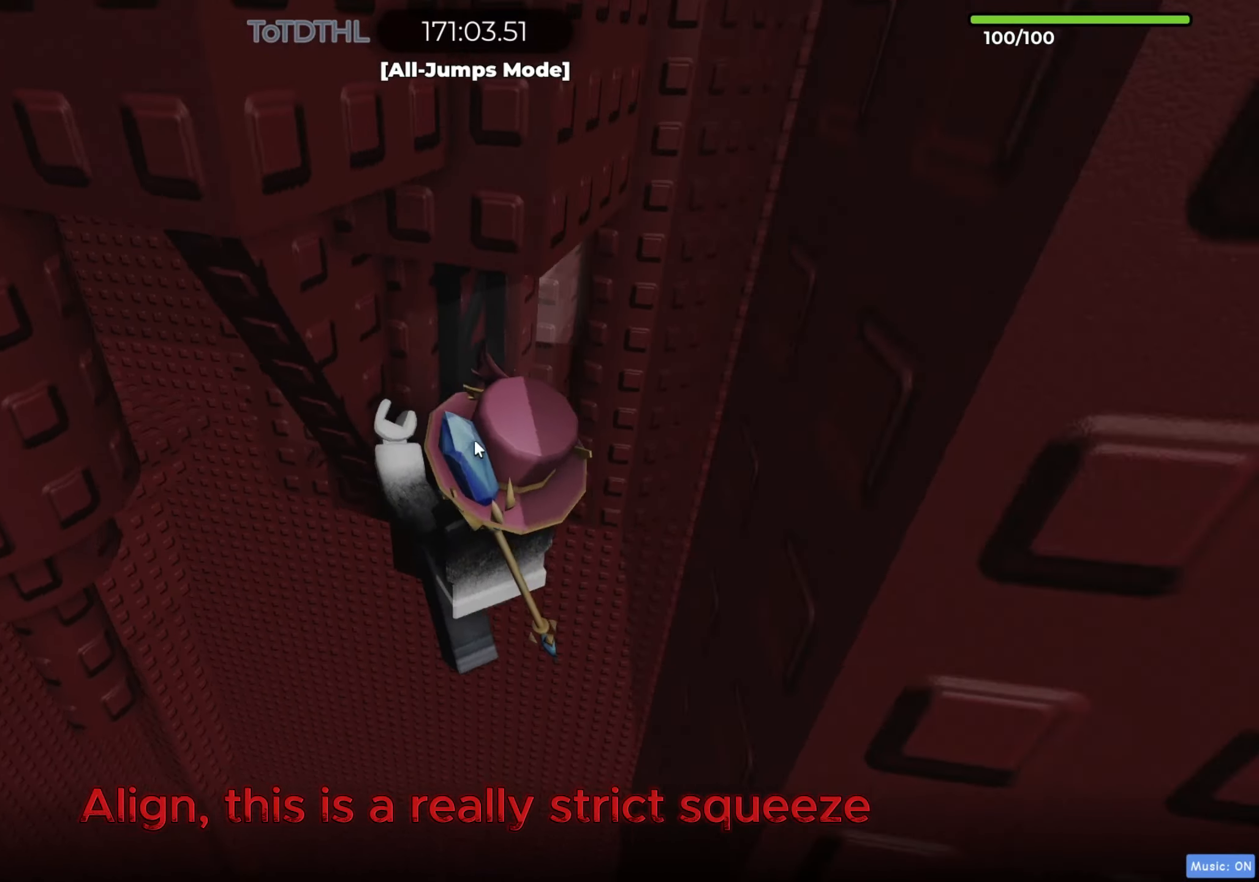
{"keys": ["d"], "events": [[217, "w", "down"], [333, "shift", "down"], [333, "w", "up"], [400, "shift", "up"], [450, "d", "down"]]}
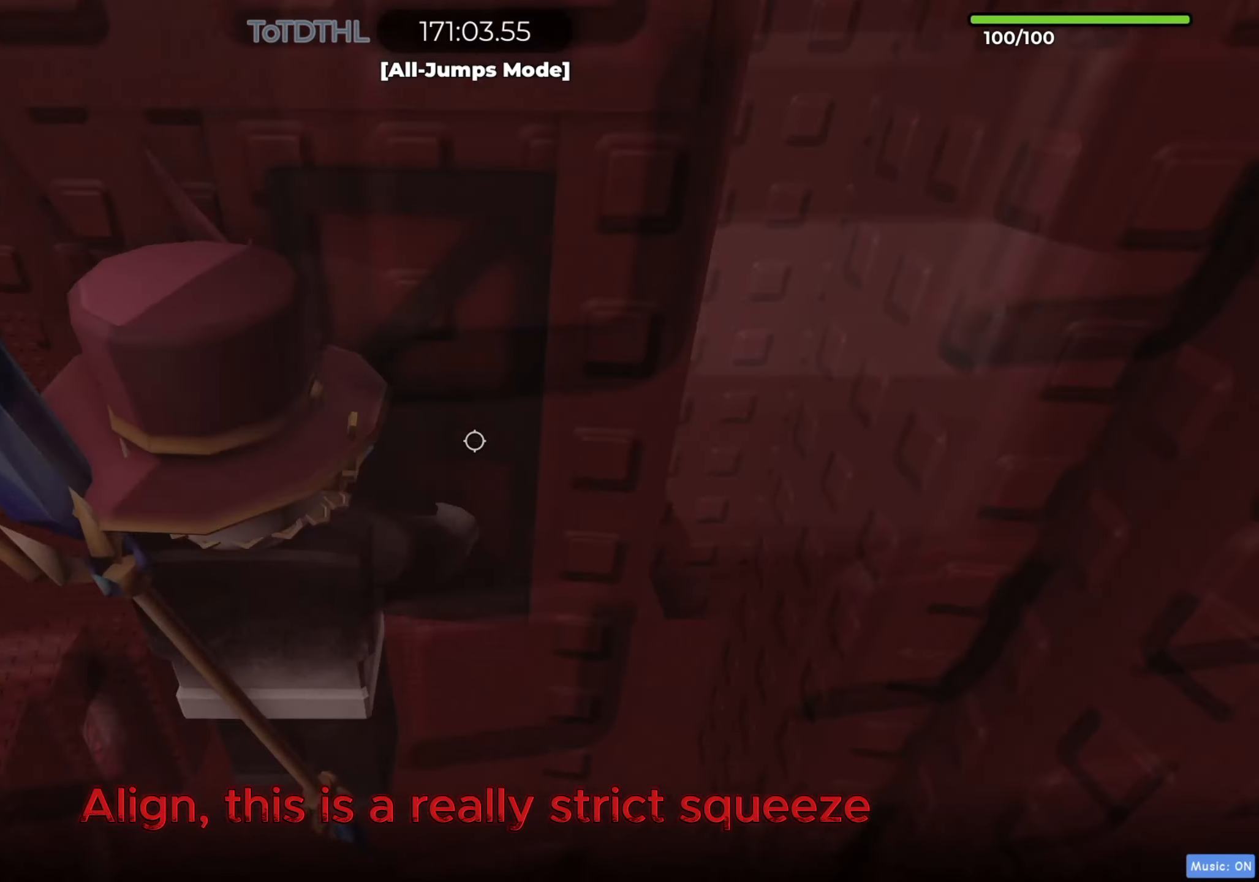
{"keys": ["shift"], "events": [[17, "w", "down"], [83, "d", "up"], [150, "w", "up"], [333, "s", "down"], [383, "shift", "down"], [450, "s", "up"]]}
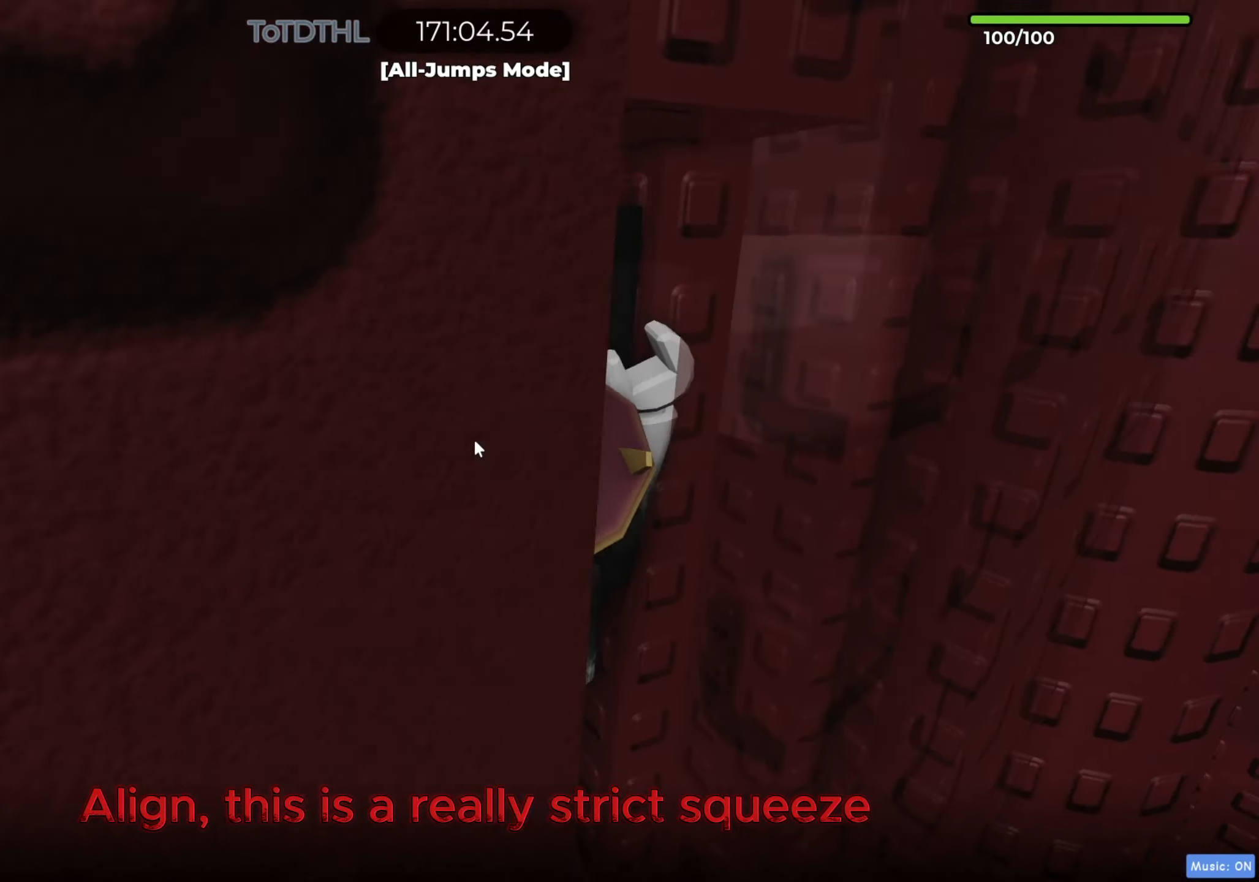
{"keys": [], "events": [[17, "f", "down"], [50, "shift", "up"], [100, "f", "up"]]}
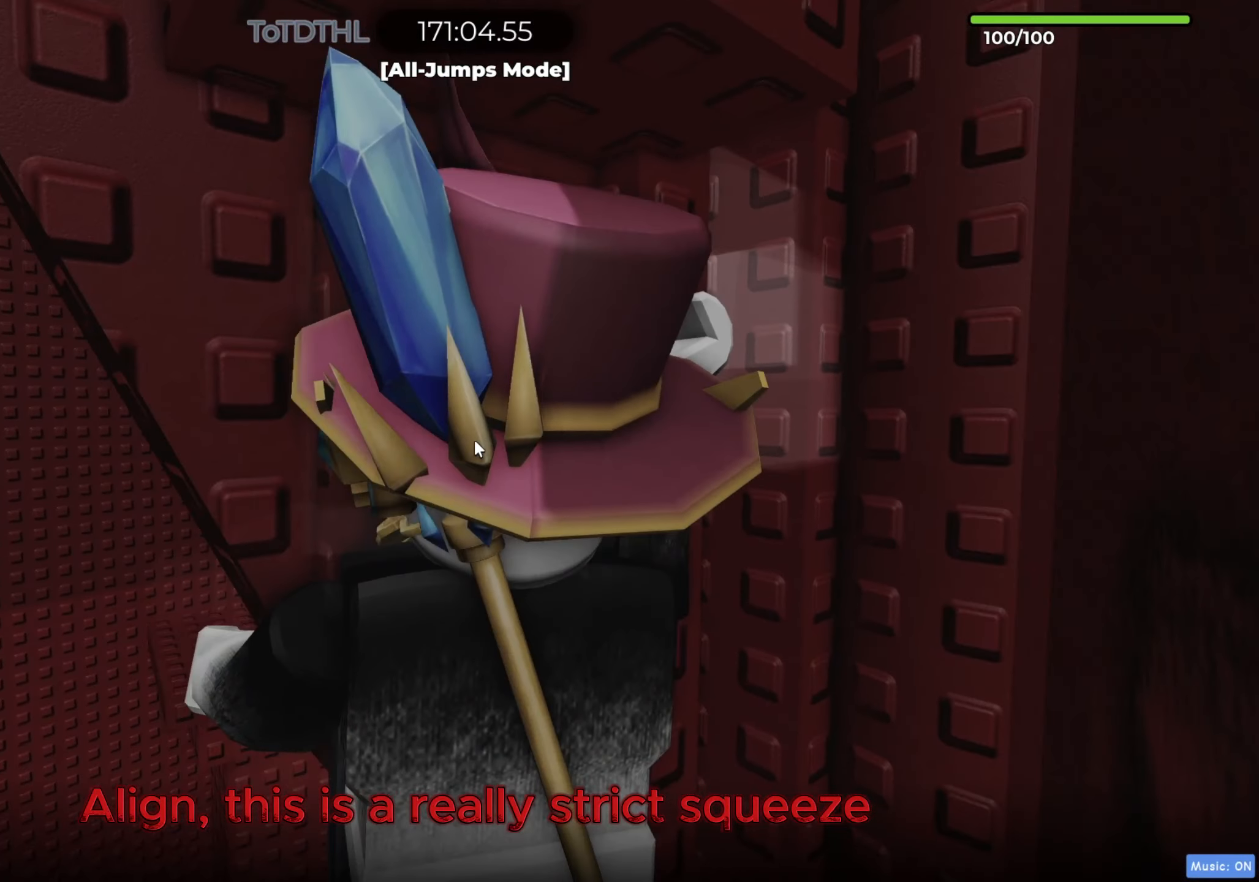
{"keys": [], "events": []}
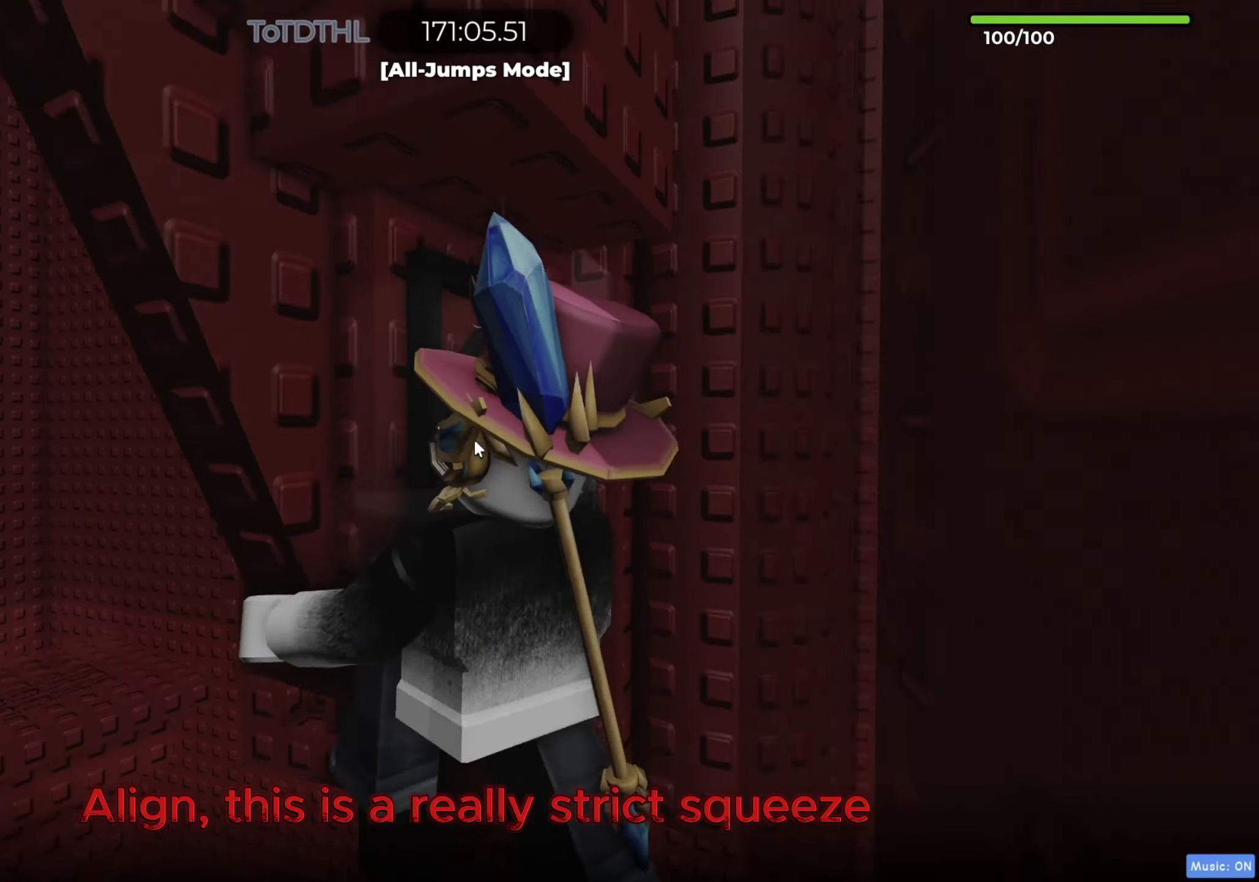
{"keys": ["d", "w"], "events": [[133, "space", "down"], [150, "d", "down"], [150, "shift", "down"], [200, "space", "up"], [283, "shift", "up"], [450, "w", "down"]]}
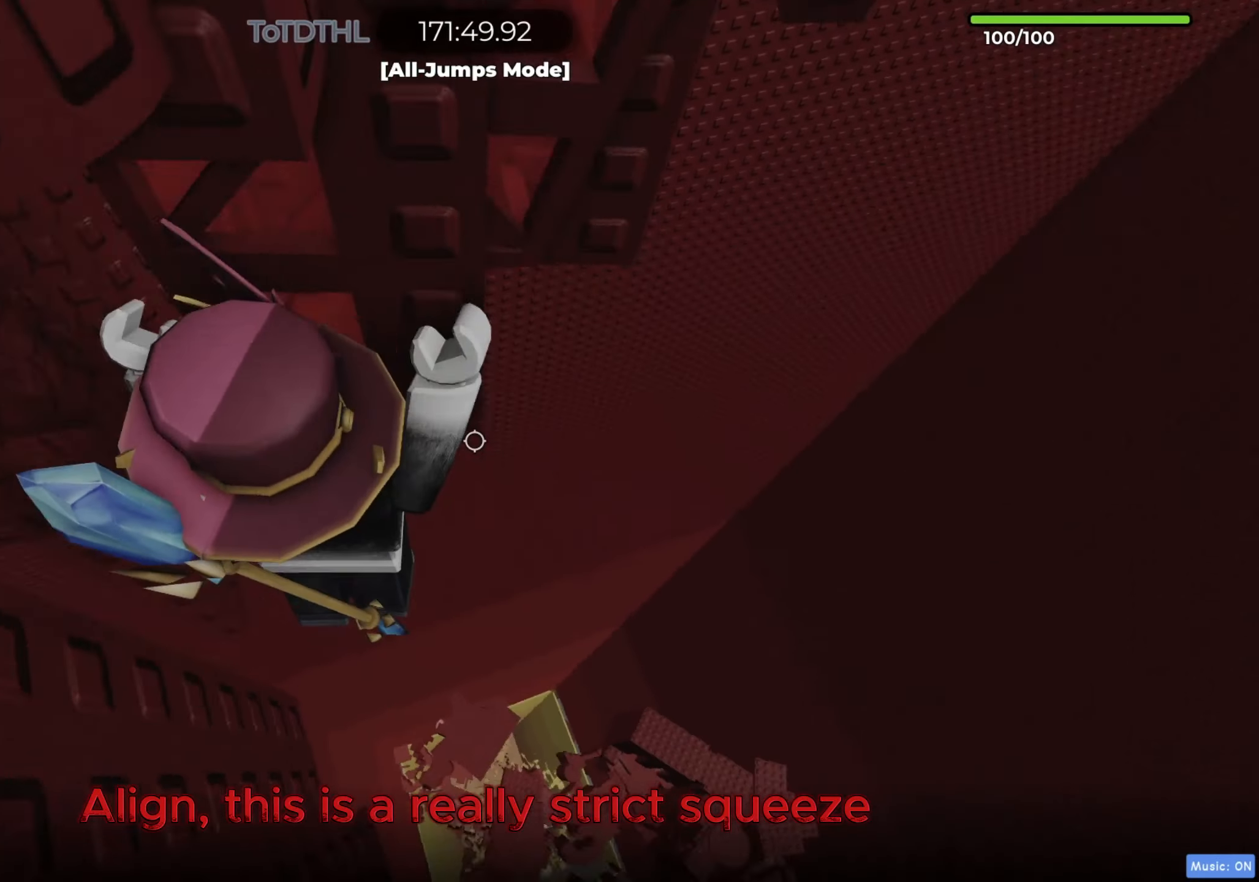
{"keys": [], "events": [[83, "d", "up"], [217, "shift", "down"], [283, "r", "down"], [300, "w", "up"], [333, "shift", "up"], [367, "r", "up"]]}
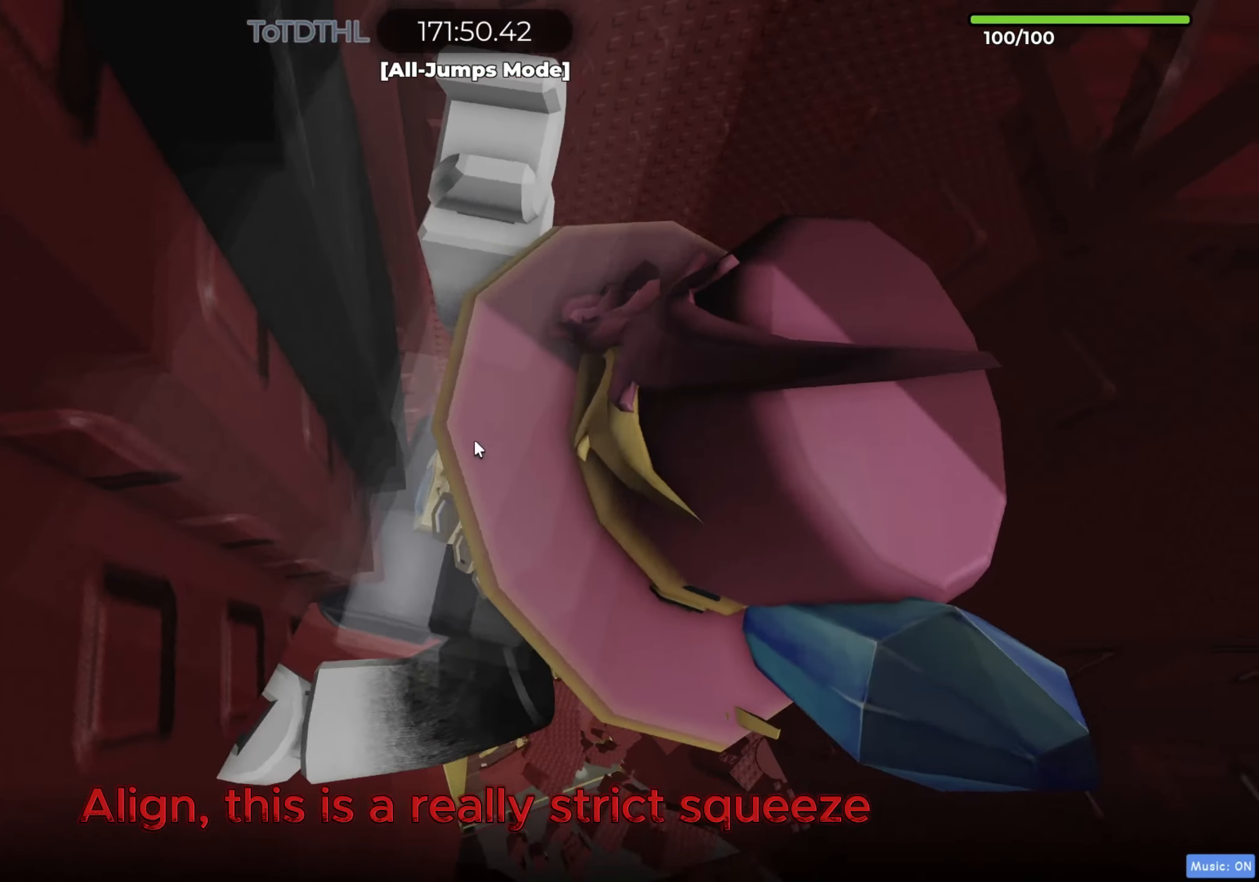
{"keys": ["w"], "events": [[33, "d", "down"], [33, "space", "down"], [67, "shift", "down"], [117, "space", "up"], [183, "shift", "up"], [317, "w", "down"], [467, "d", "up"]]}
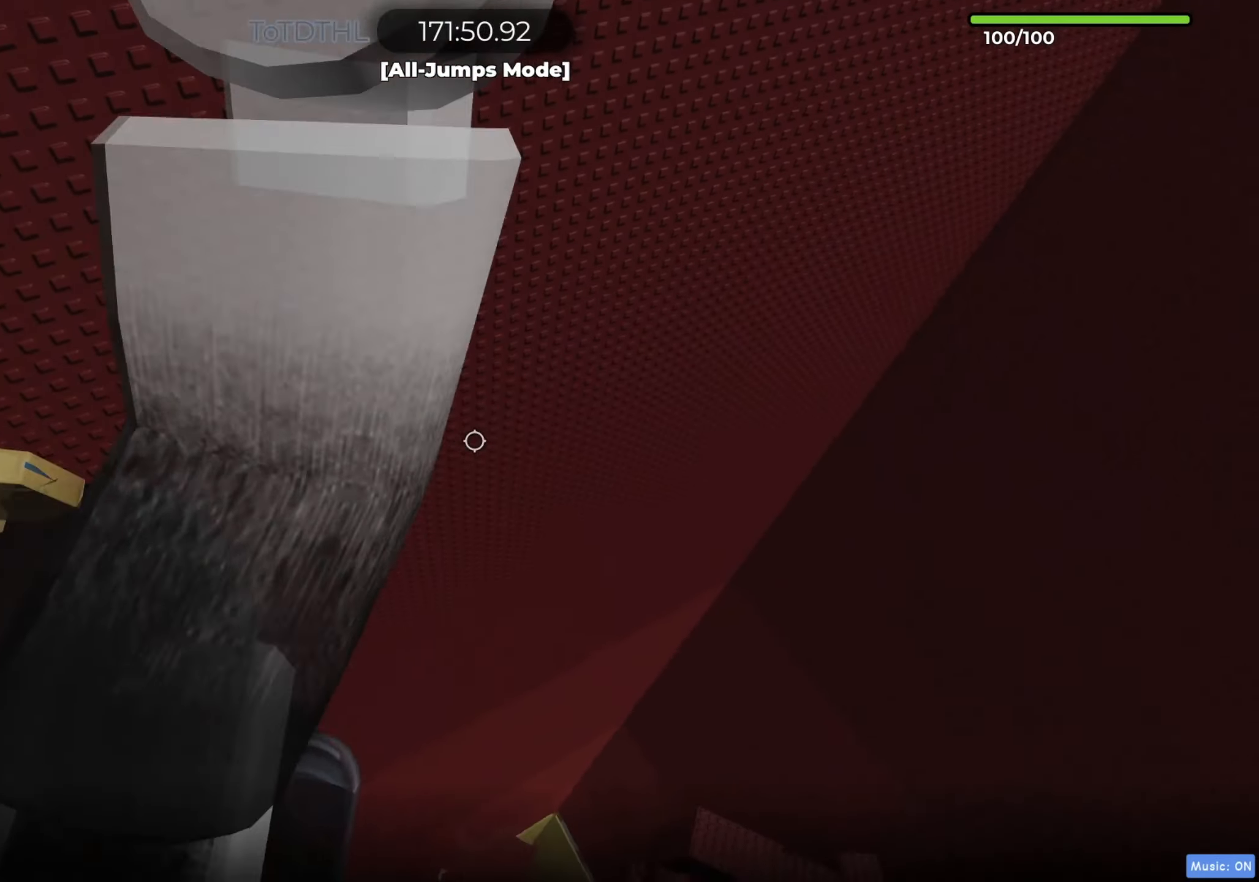
{"keys": ["d", "shift"], "events": [[83, "shift", "down"], [133, "r", "down"], [150, "w", "up"], [217, "shift", "up"], [233, "r", "up"], [383, "d", "down"], [383, "space", "down"], [417, "shift", "down"], [500, "space", "up"]]}
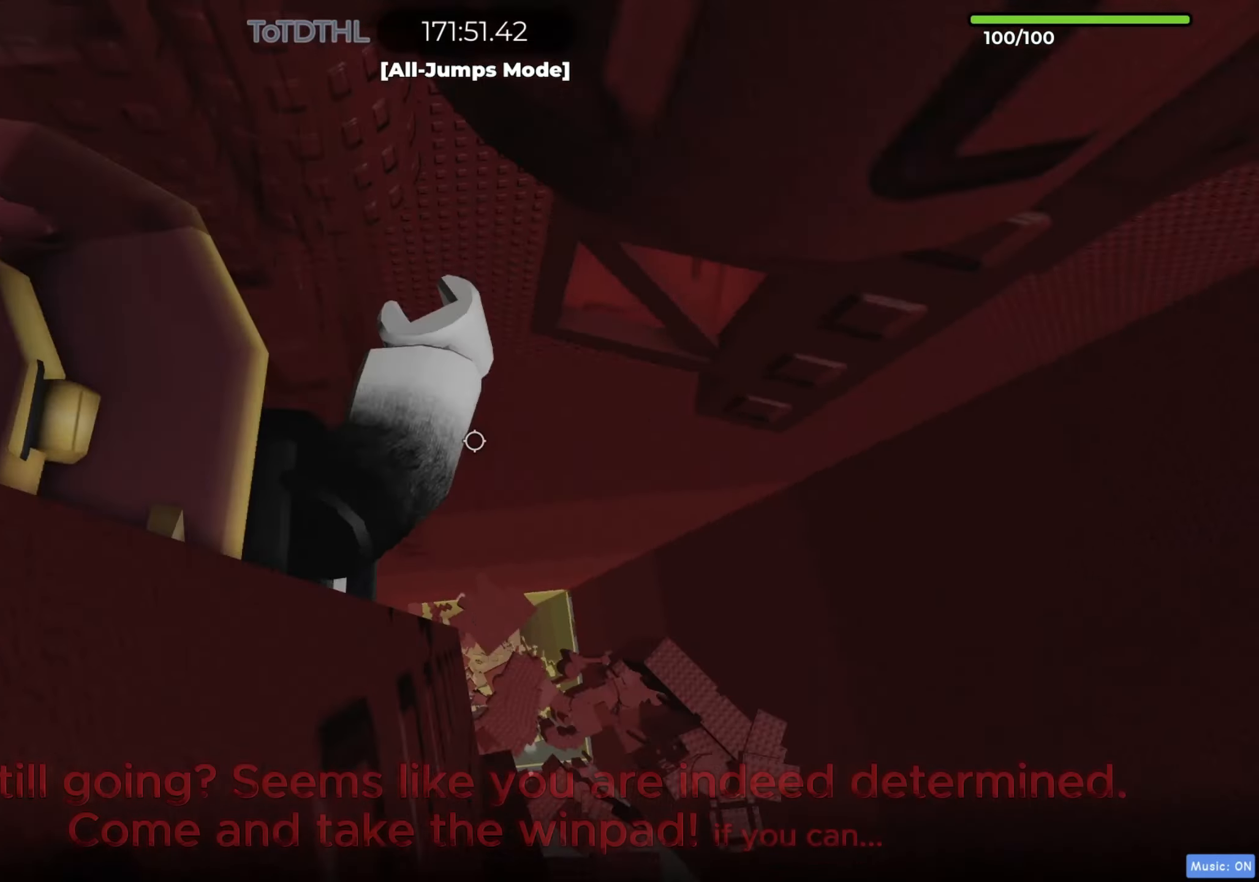
{"keys": ["w"], "events": [[67, "shift", "up"], [183, "w", "down"], [350, "d", "up"]]}
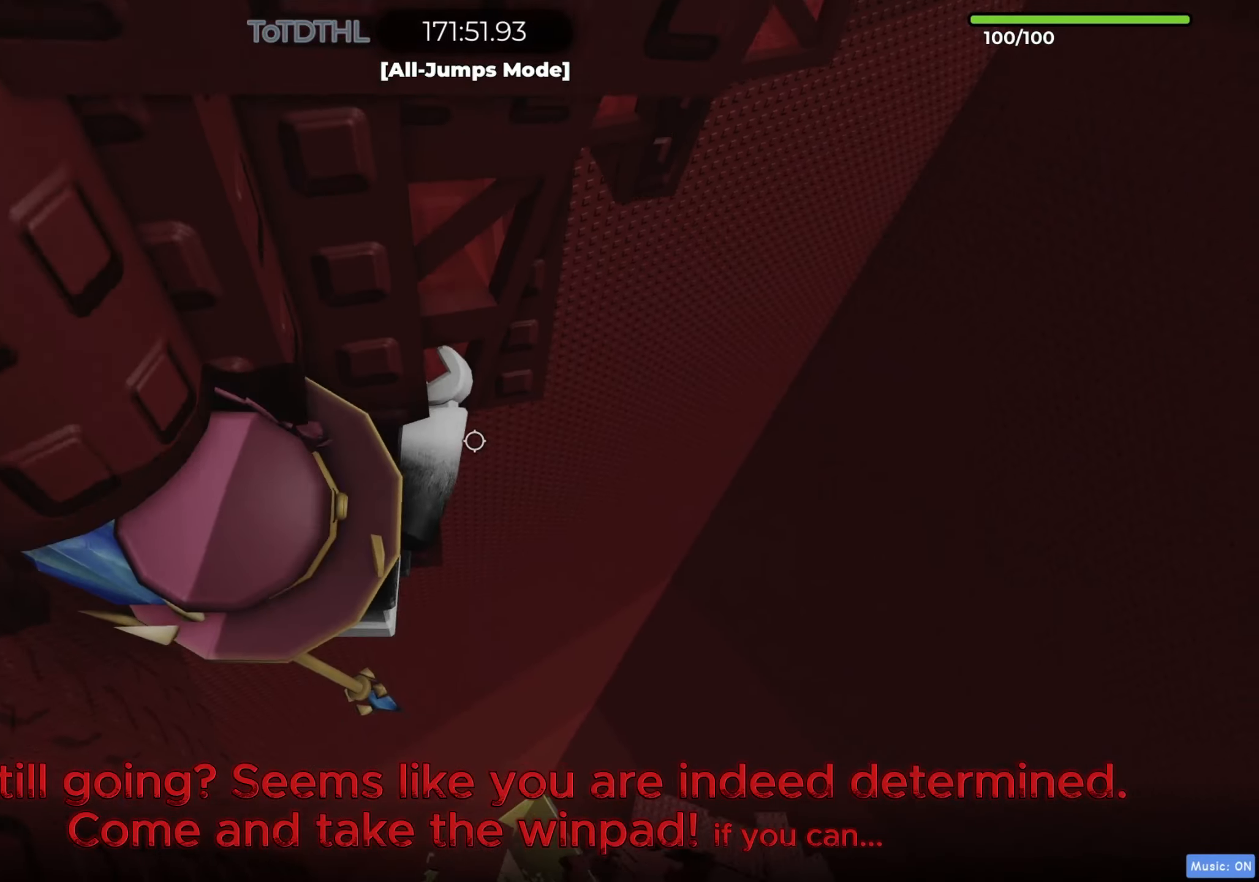
{"keys": ["f", "w"], "events": [[50, "shift", "down"], [100, "shift", "up"], [500, "f", "down"]]}
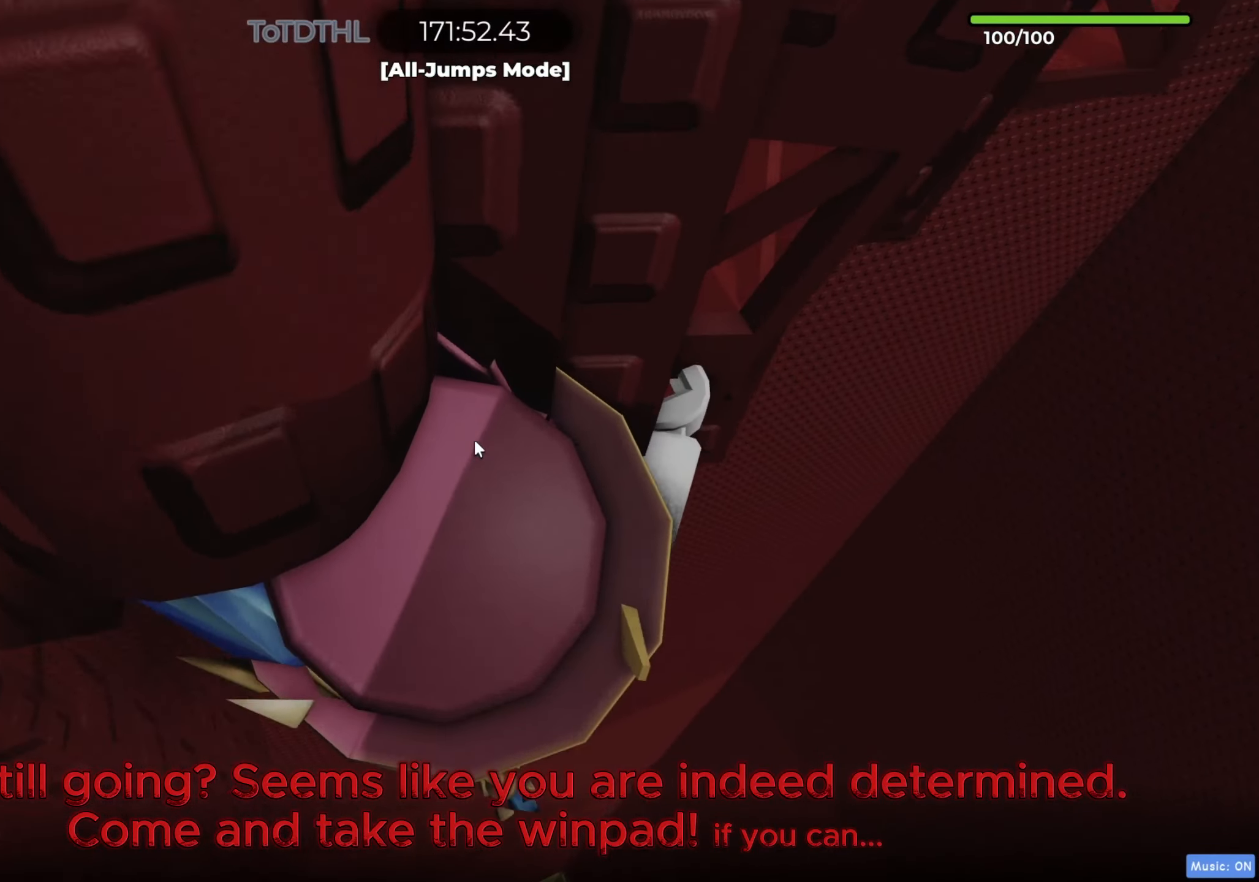
{"keys": ["d", "w"], "events": [[83, "f", "up"], [183, "shift", "down"], [317, "f", "down"], [317, "shift", "up"], [400, "f", "up"], [500, "d", "down"]]}
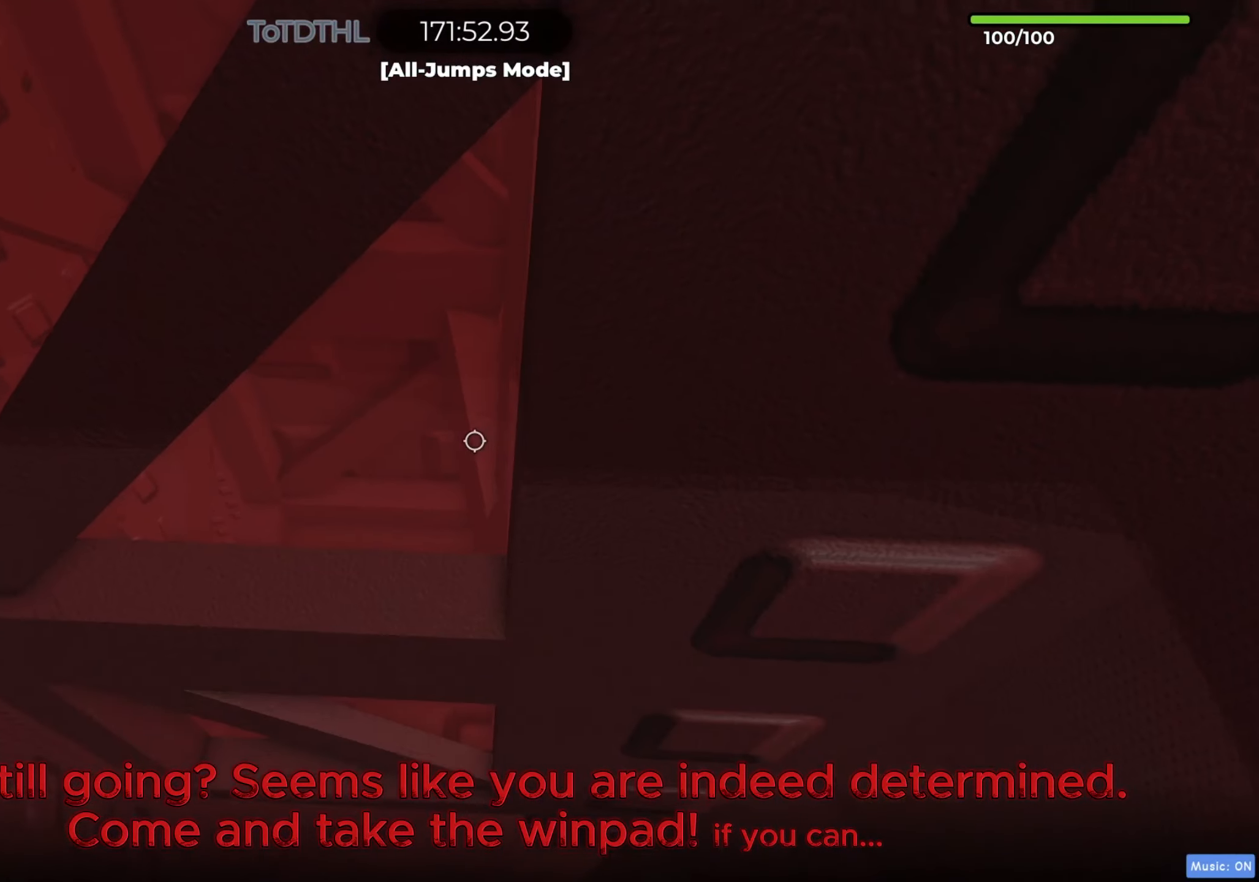
{"keys": [], "events": [[83, "space", "down"], [283, "space", "up"], [300, "d", "up"], [383, "f", "down"], [483, "f", "up"], [500, "w", "up"]]}
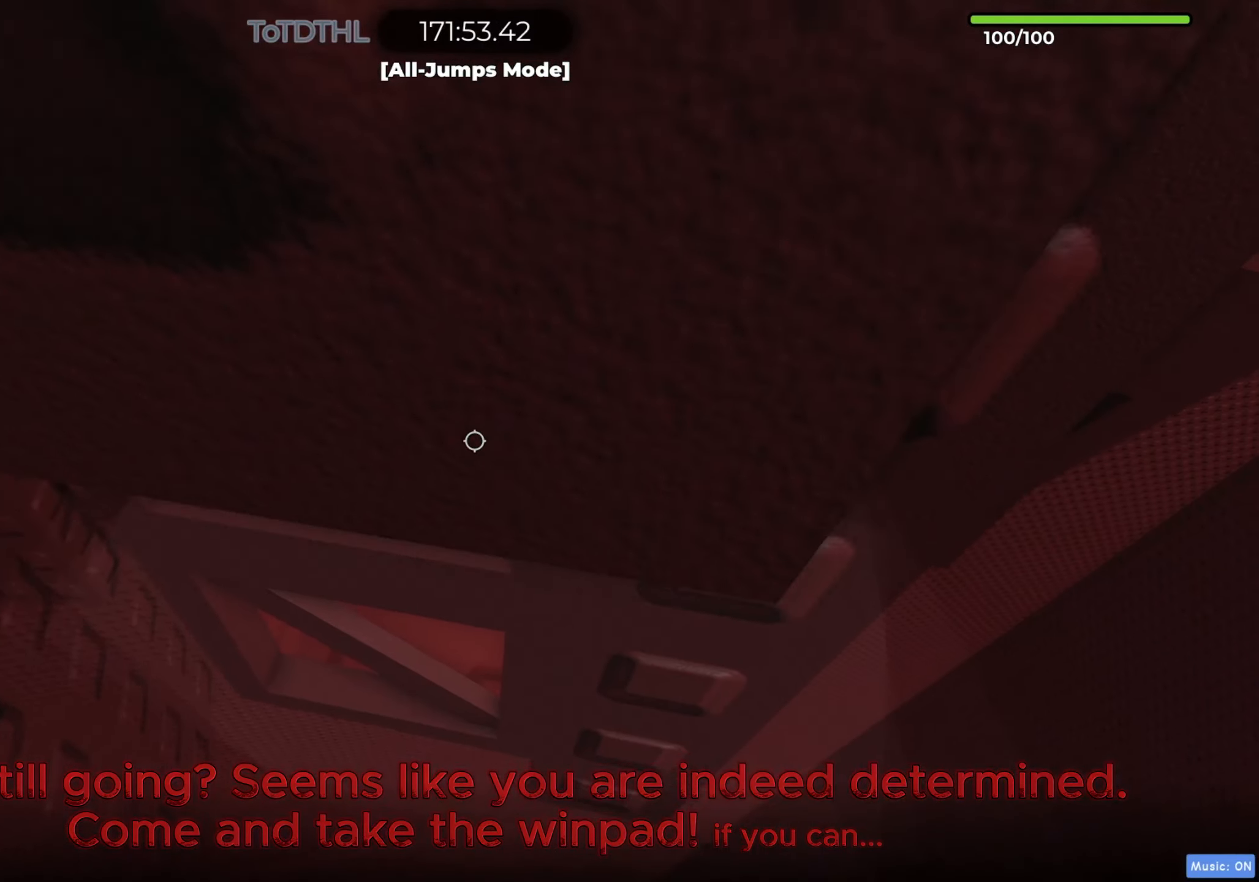
{"keys": ["f", "w"], "events": [[83, "d", "down"], [133, "w", "down"], [250, "d", "up"], [483, "f", "down"]]}
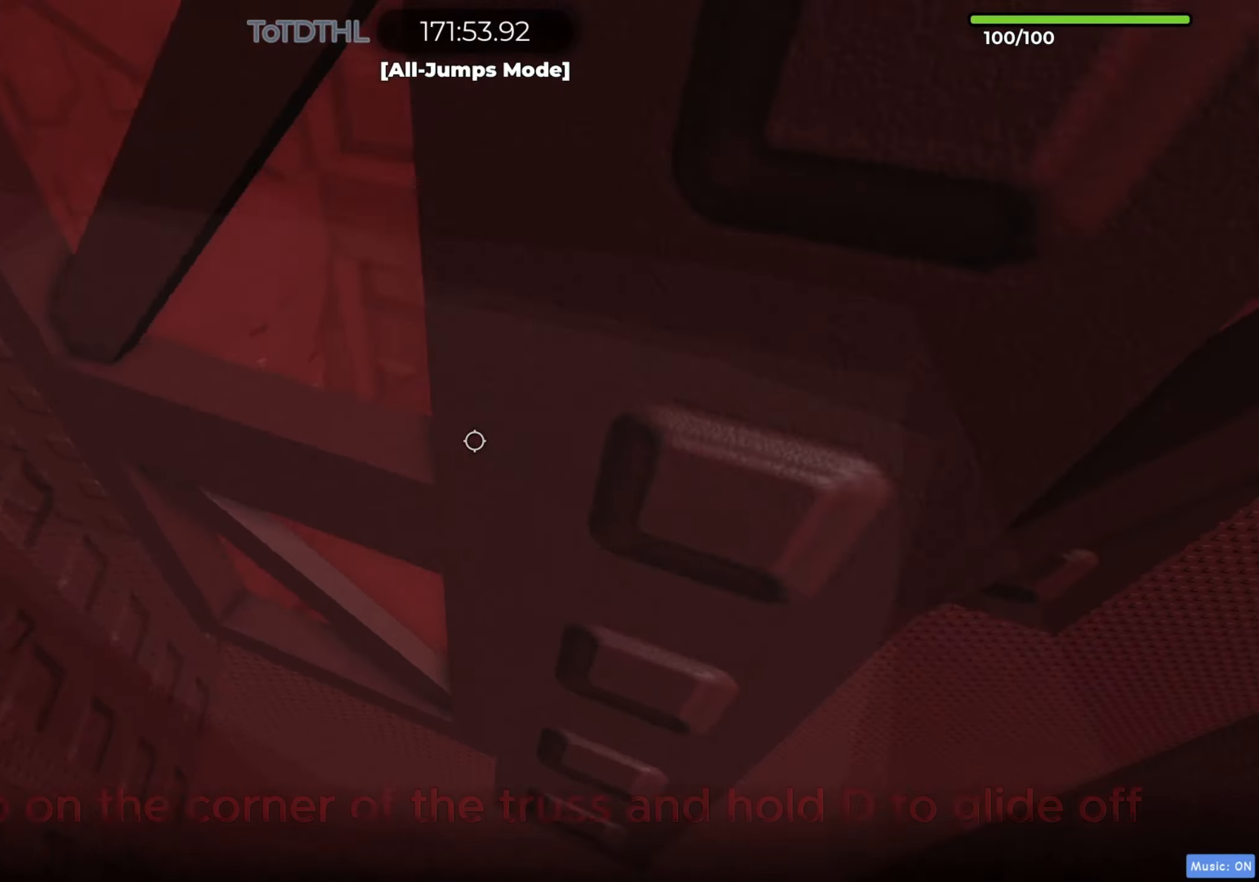
{"keys": ["d", "w"], "events": [[50, "f", "up"], [483, "d", "down"]]}
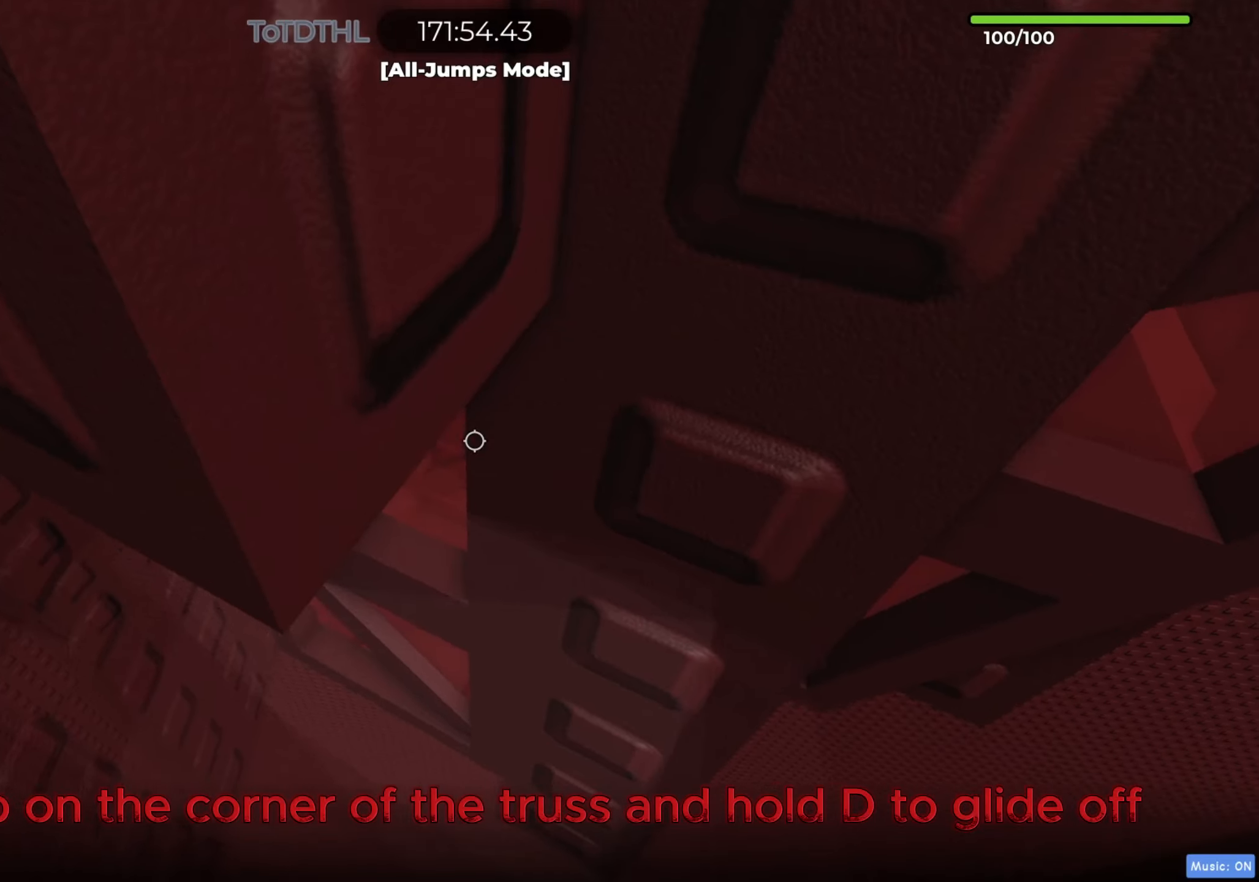
{"keys": ["w"], "events": [[317, "d", "up"], [383, "r", "down"], [467, "r", "up"]]}
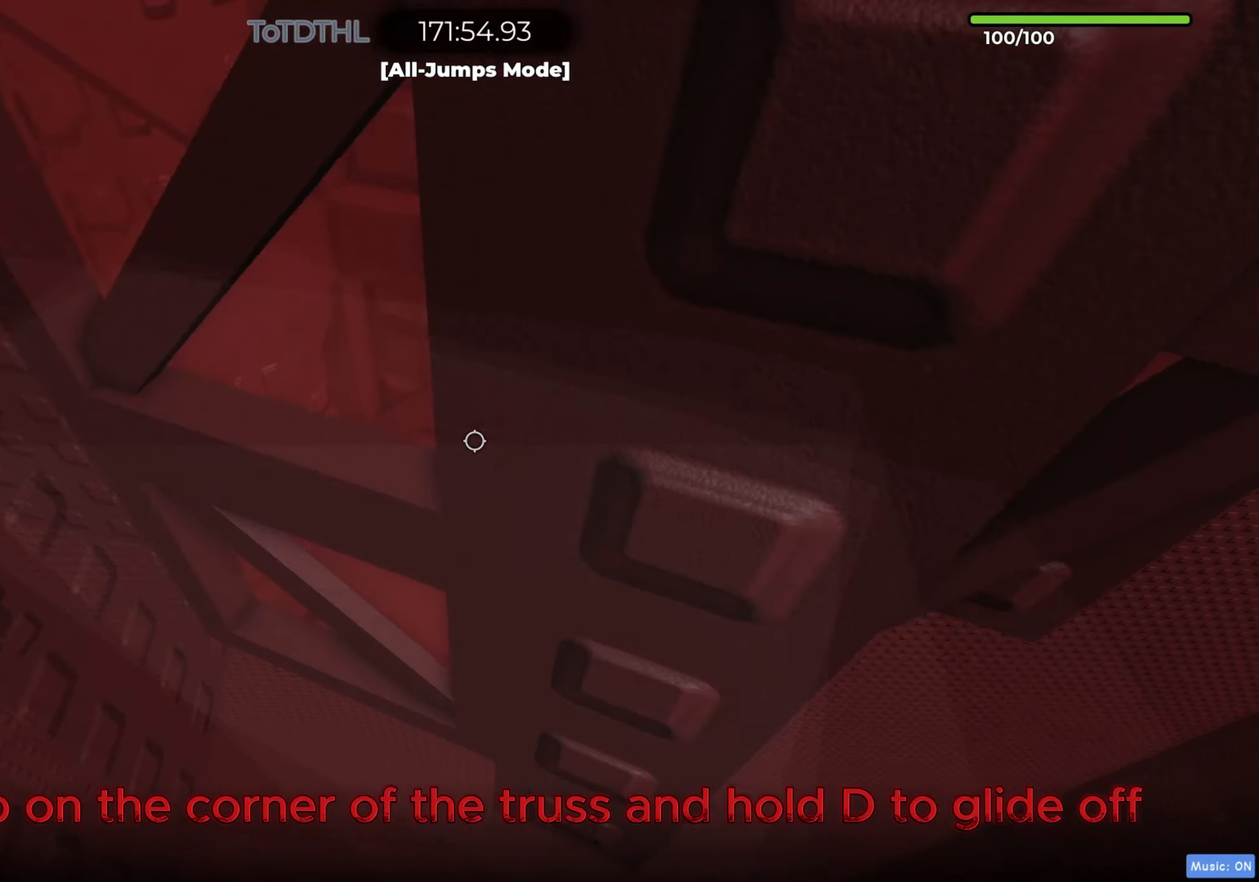
{"keys": [], "events": [[83, "d", "down"], [267, "d", "up"], [317, "w", "up"], [383, "r", "down"], [433, "r", "up"]]}
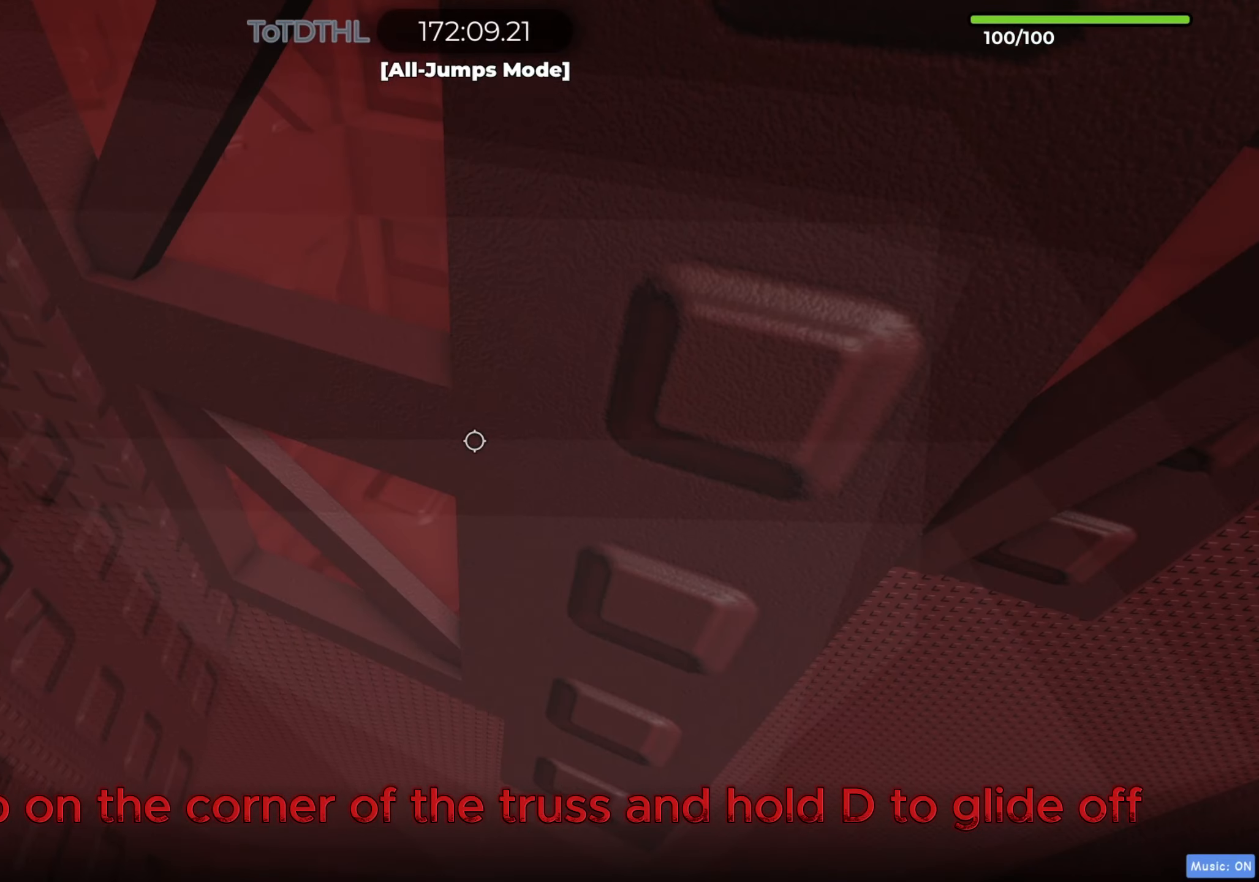
{"keys": [], "events": [[317, "d", "down"], [333, "w", "down"], [417, "d", "up"], [500, "w", "up"]]}
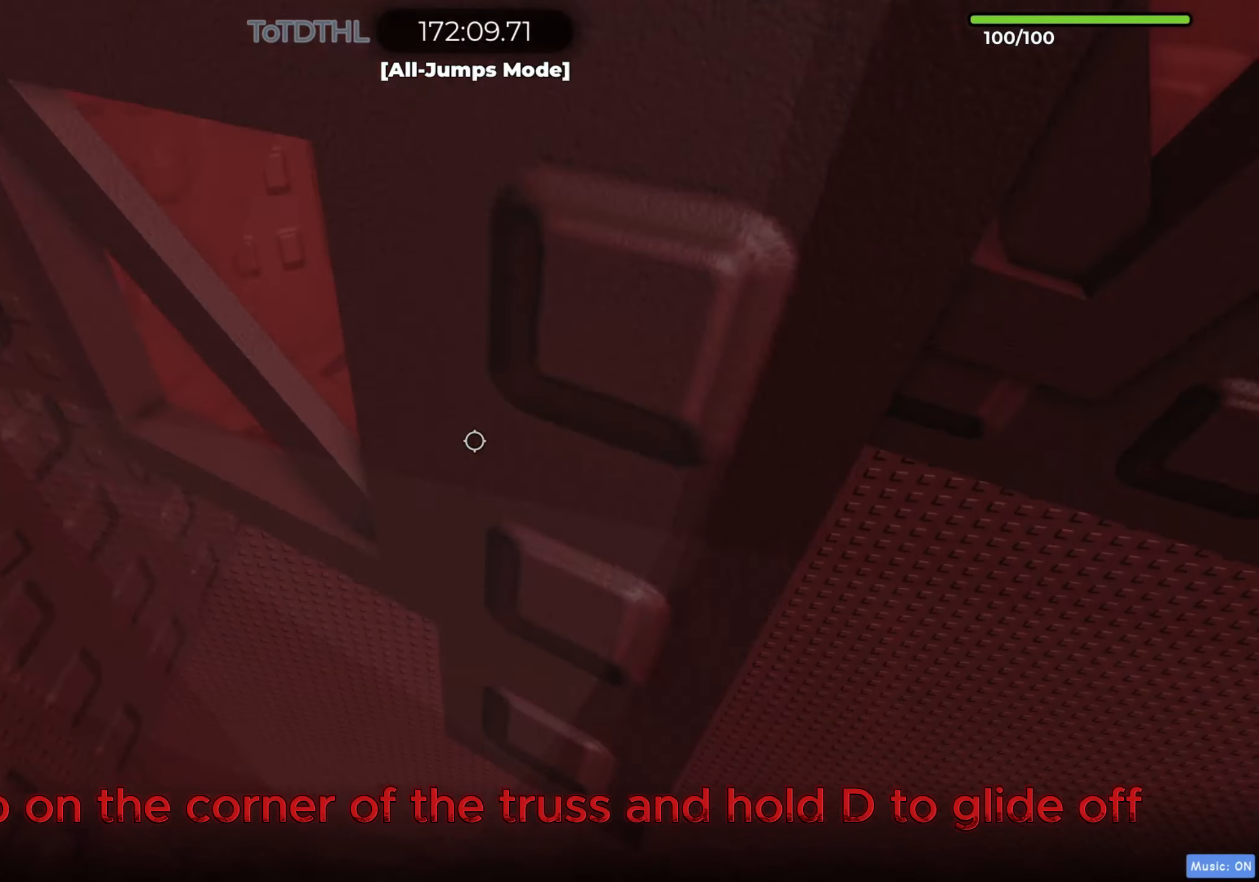
{"keys": [], "events": [[400, "r", "down"], [467, "r", "up"]]}
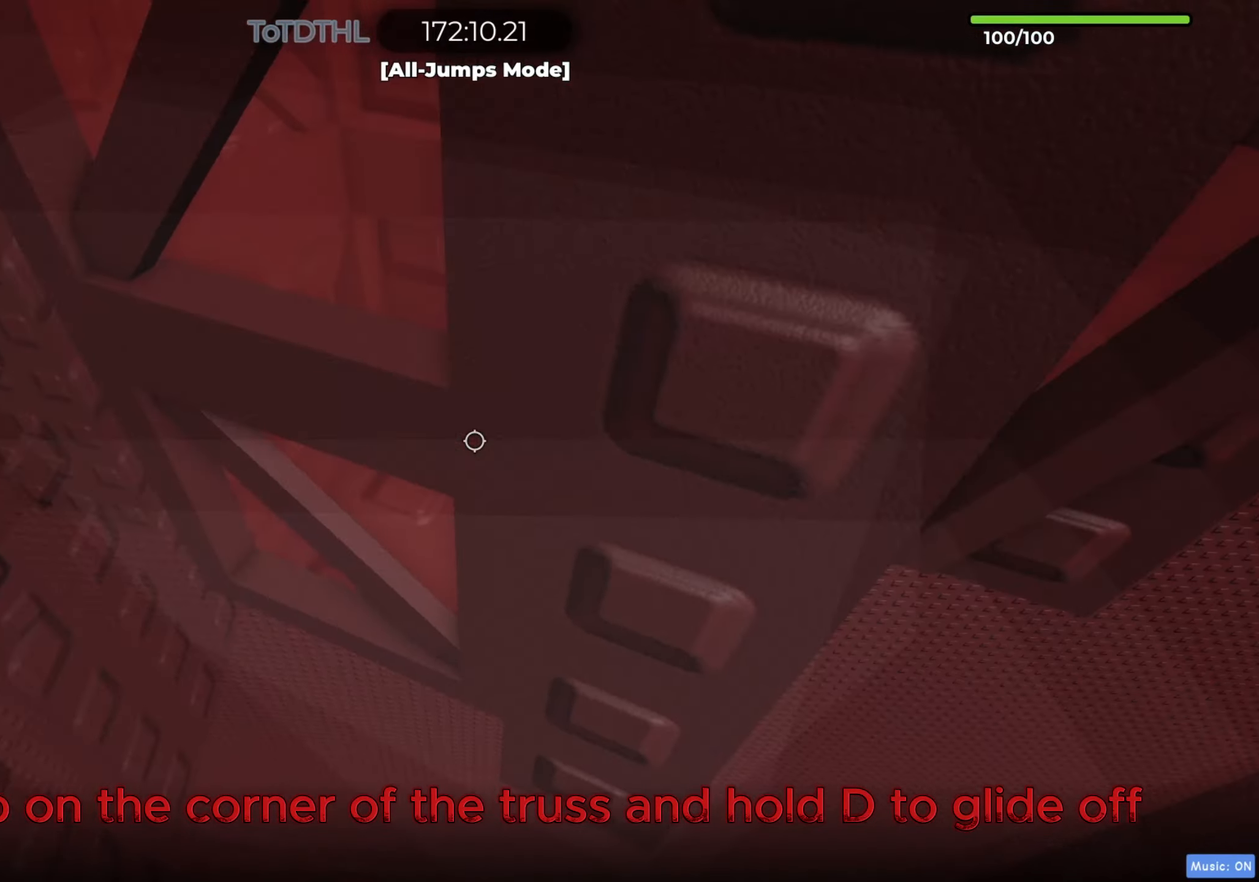
{"keys": [], "events": [[67, "d", "down"], [67, "w", "down"], [133, "d", "up"], [150, "w", "up"], [300, "f", "down"], [383, "f", "up"]]}
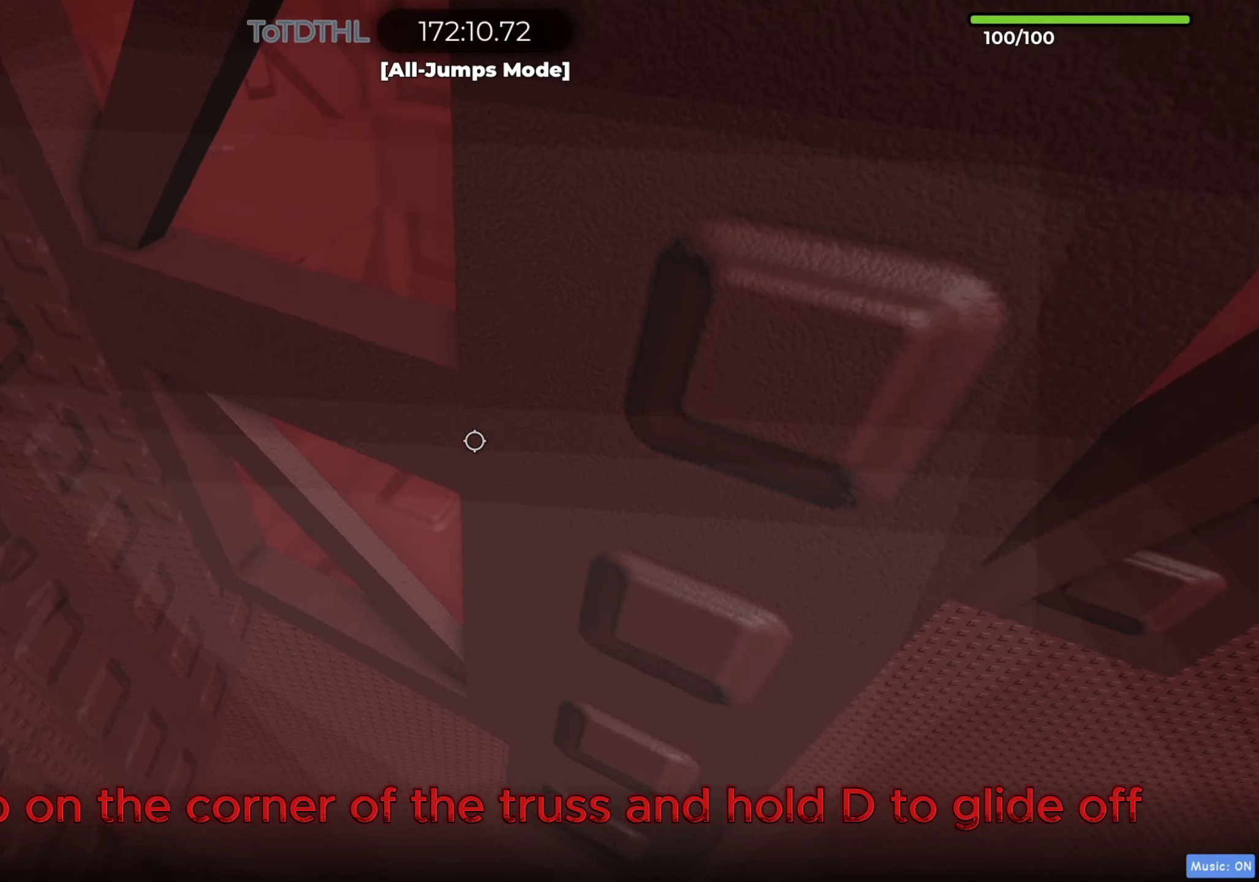
{"keys": ["w"], "events": [[17, "d", "down"], [300, "w", "down"], [433, "d", "up"]]}
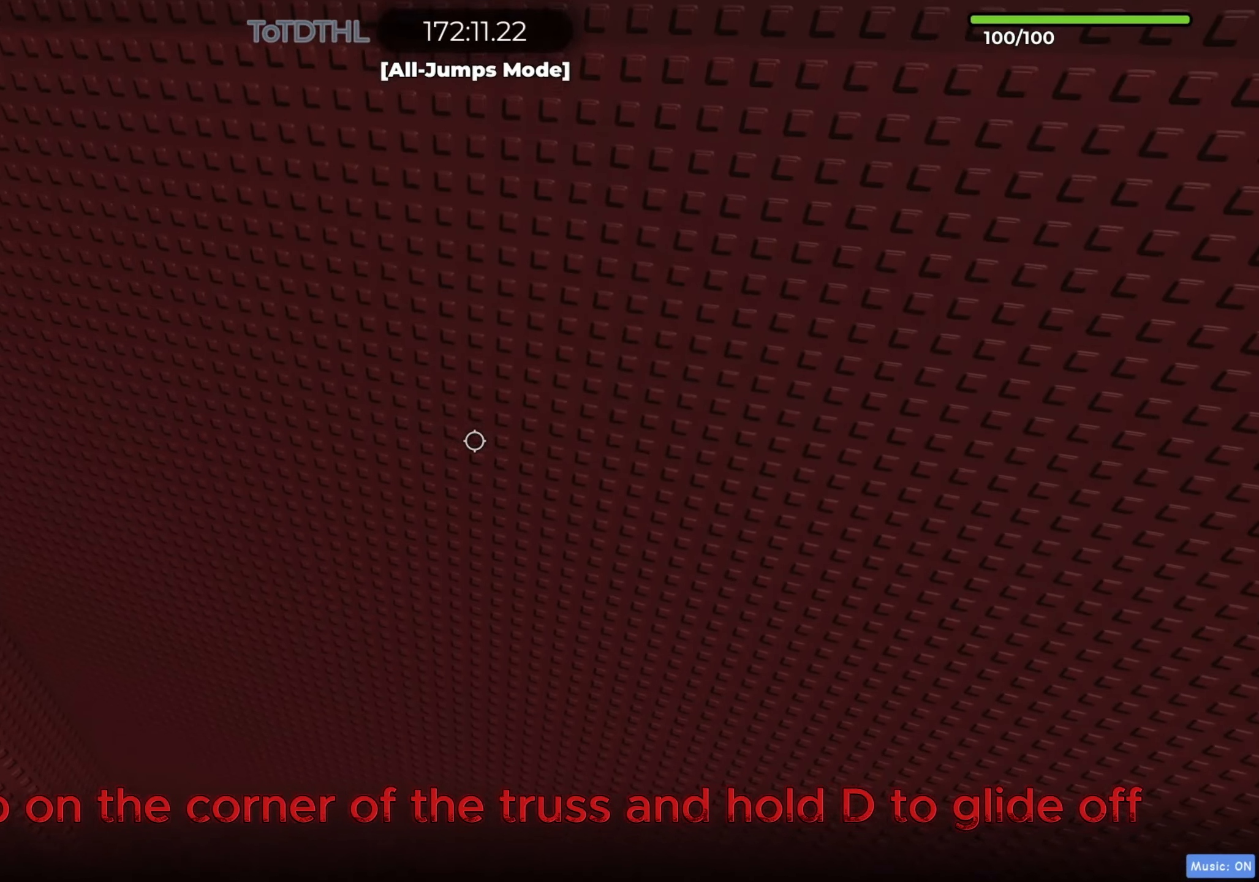
{"keys": ["d", "w"], "events": [[33, "r", "down"], [67, "w", "up"], [83, "r", "up"], [167, "d", "down"], [483, "w", "down"]]}
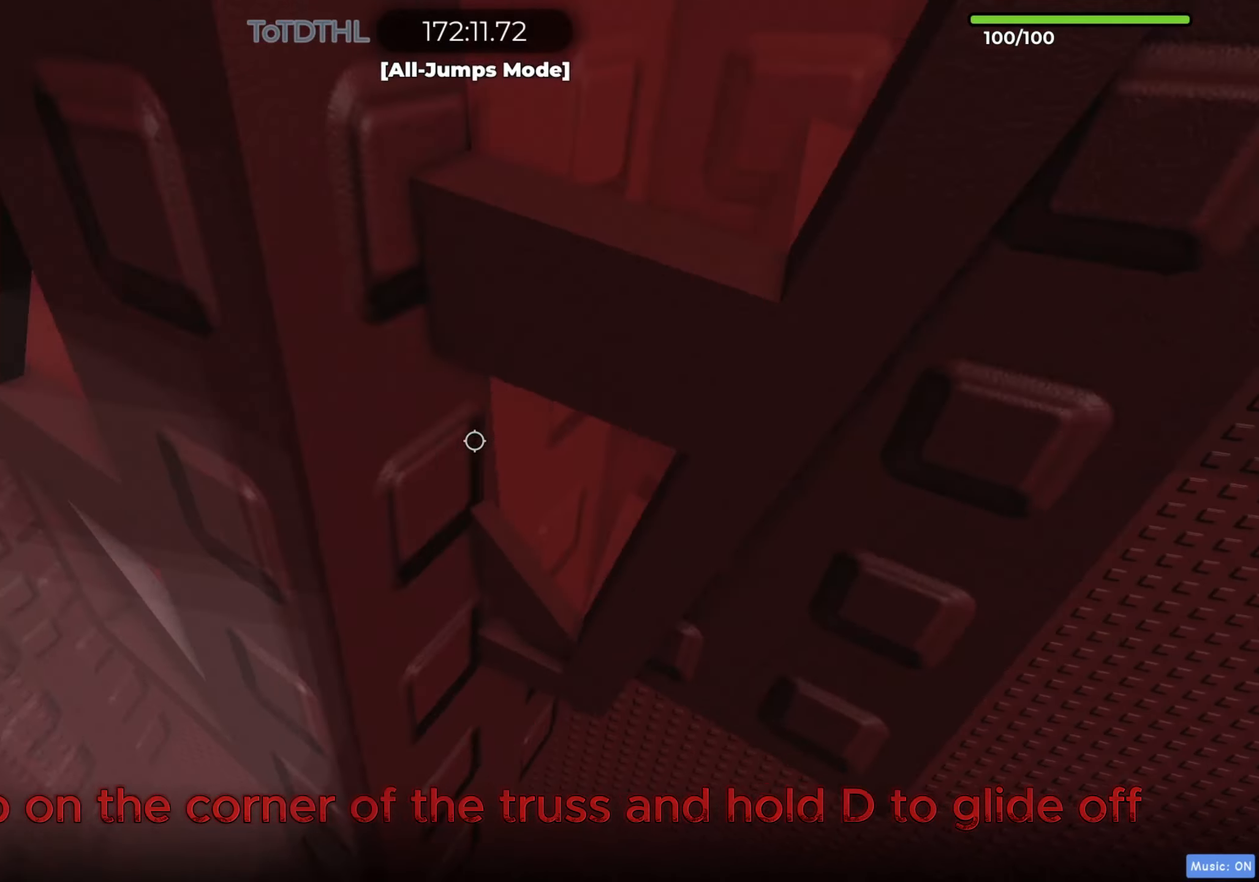
{"keys": ["w"], "events": [[317, "d", "up"], [400, "f", "down"], [467, "f", "up"]]}
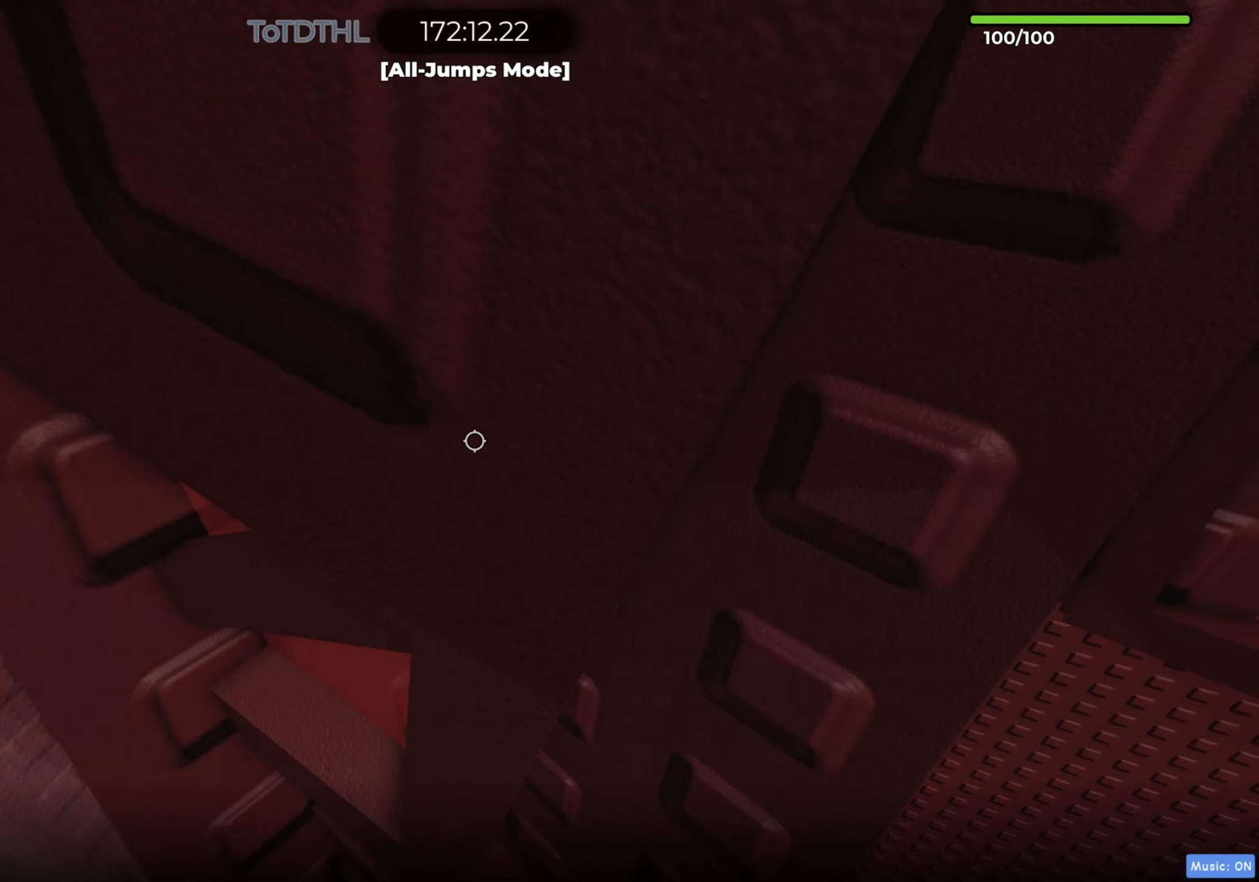
{"keys": ["w"], "events": [[100, "d", "down"], [133, "w", "up"], [183, "w", "down"], [333, "d", "up"], [417, "f", "down"], [500, "f", "up"]]}
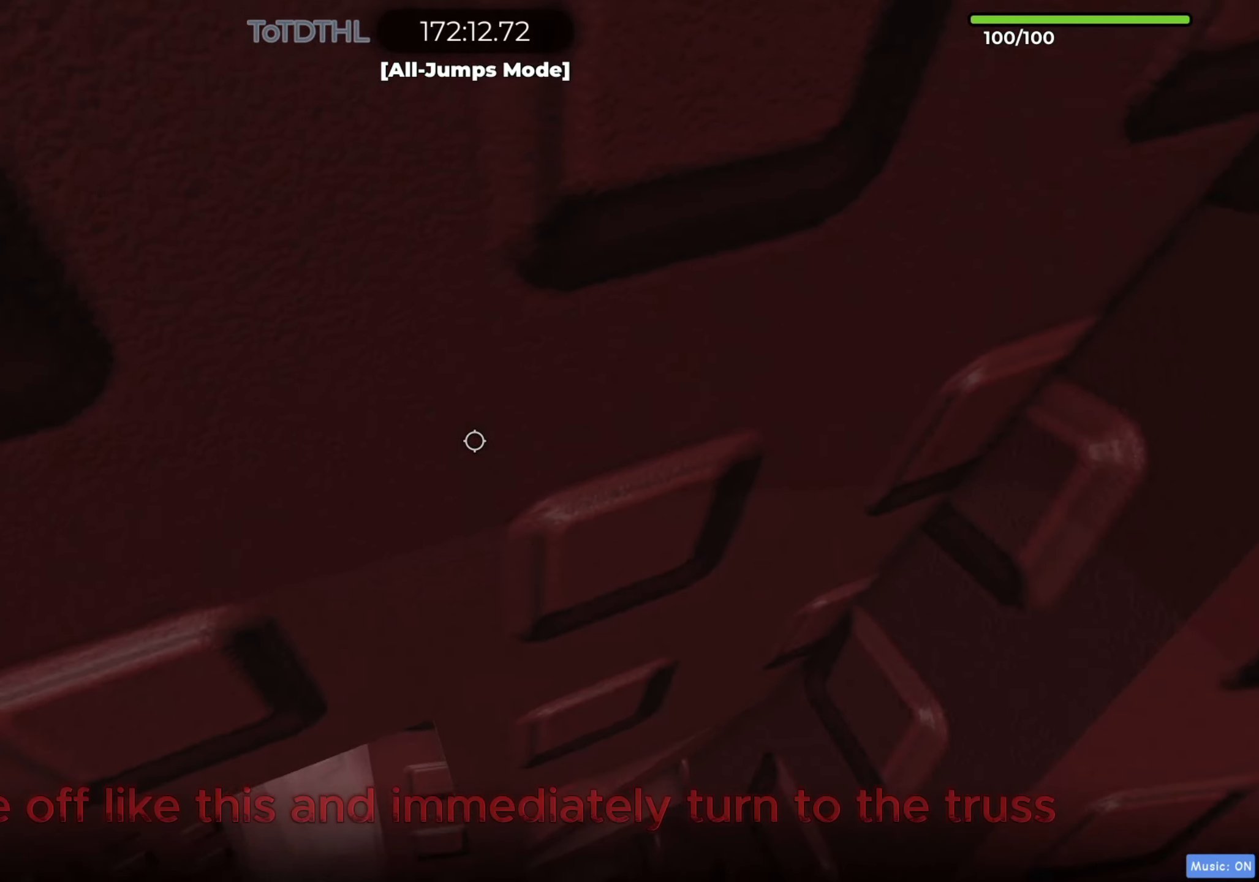
{"keys": ["w"], "events": [[317, "shift", "down"], [383, "f", "down"], [467, "f", "up"], [467, "shift", "up"]]}